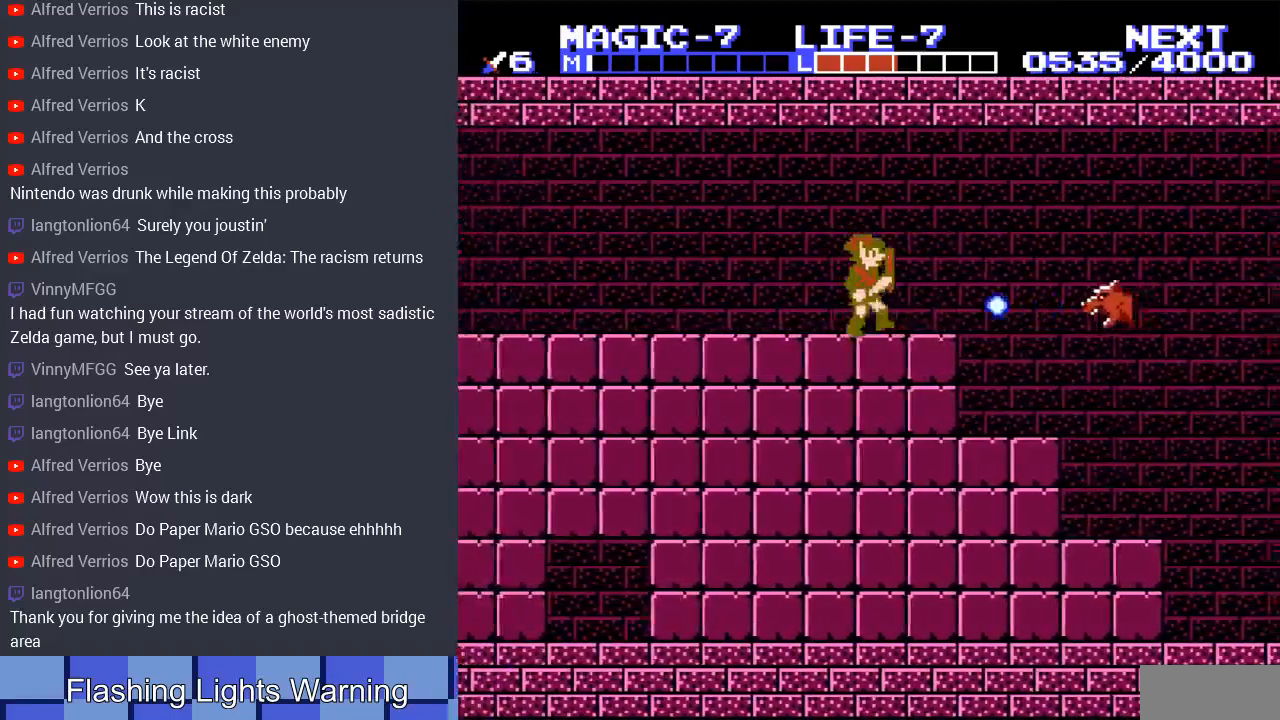
Gameplay with a controller (Nintendo layout); each line is a JSON object with the inputs held at the frame after it. "events" lists button and stick changes between this image and that frame as [ms after this image, input, new state], when the widget could be followed in between. Not read: L3 R3.
{"buttons": ["DPAD_DOWN", "DPAD_RIGHT"], "events": [[300, "A", "down"], [300, "DPAD_DOWN", "down"], [433, "A", "up"]]}
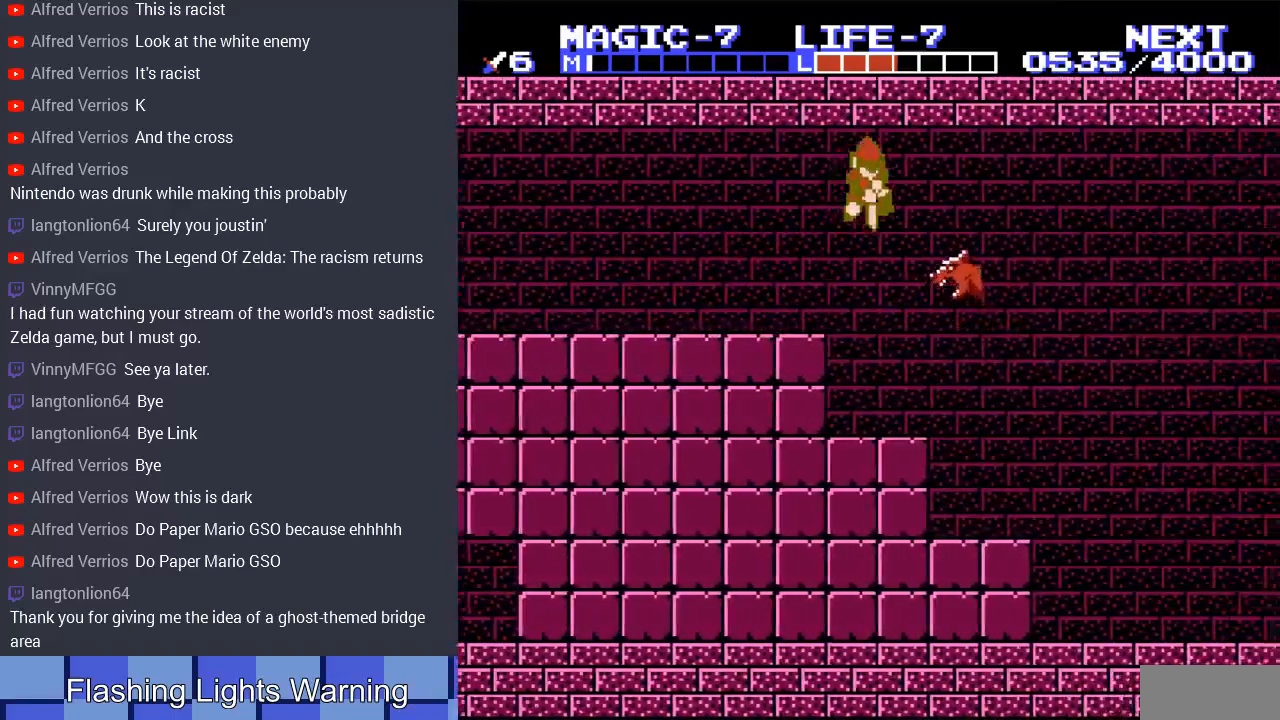
{"buttons": ["DPAD_DOWN", "DPAD_RIGHT"], "events": []}
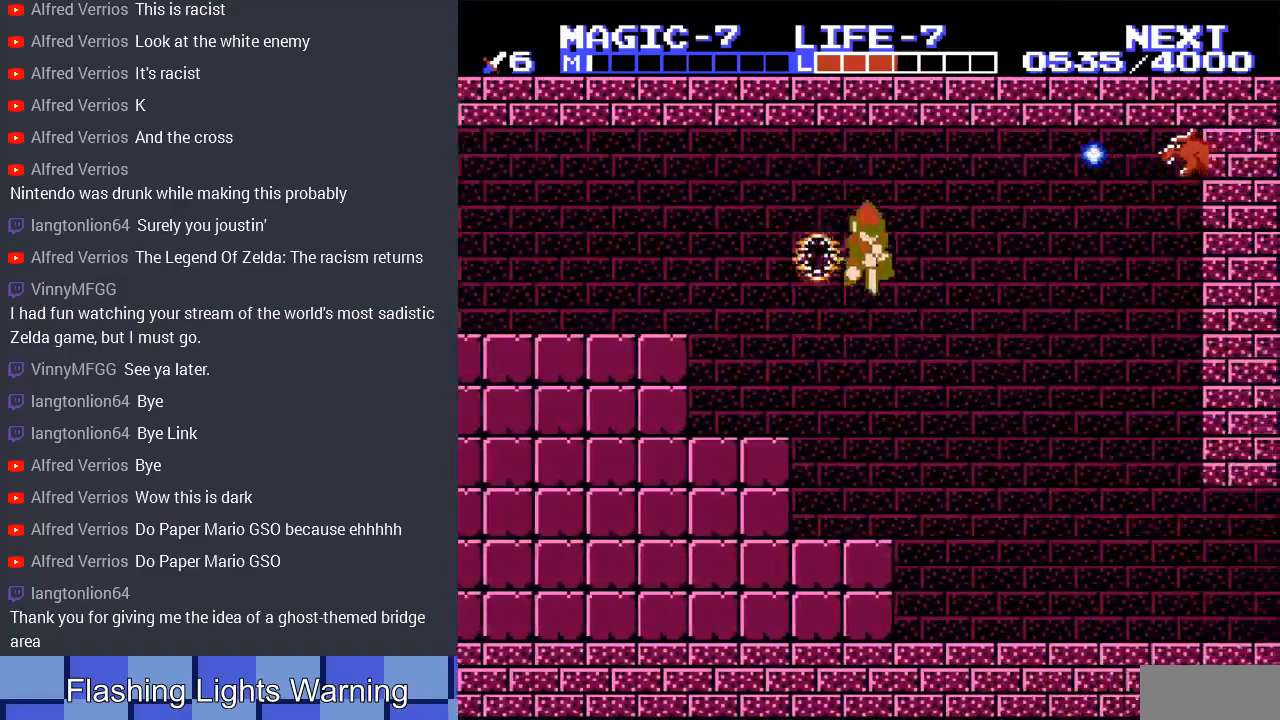
{"buttons": ["DPAD_RIGHT"], "events": [[33, "DPAD_DOWN", "up"]]}
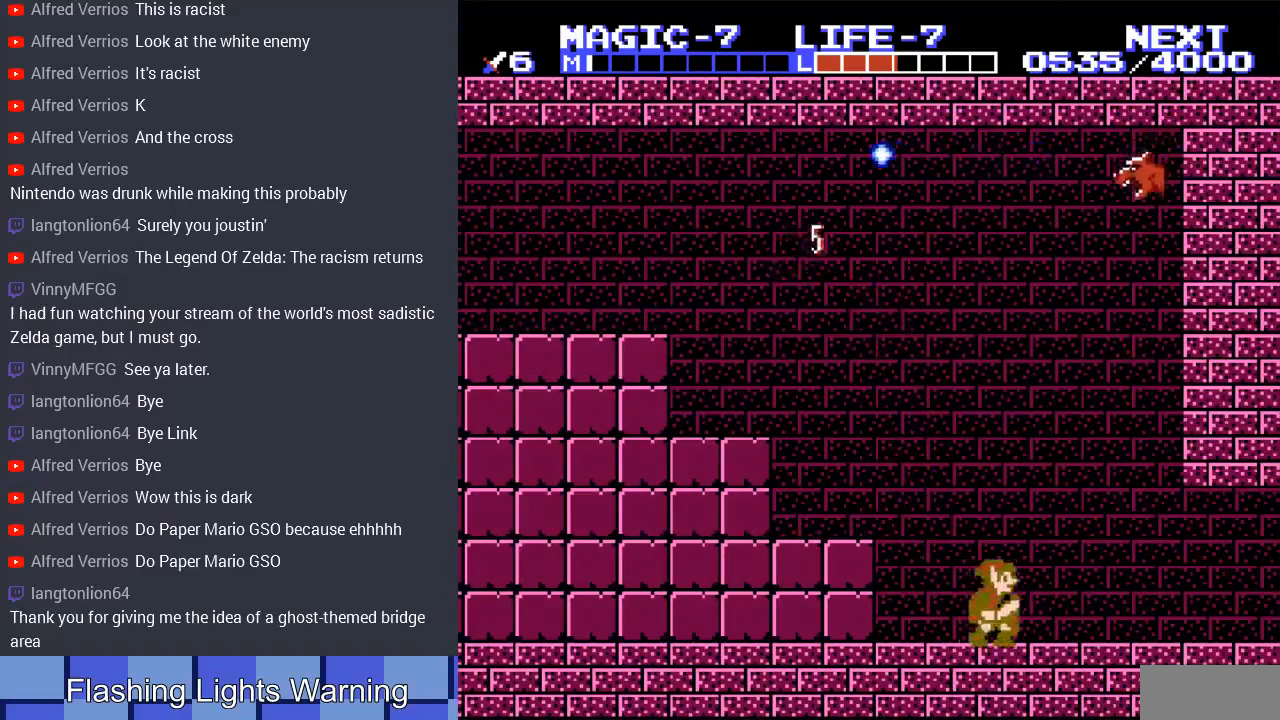
{"buttons": ["DPAD_RIGHT"], "events": []}
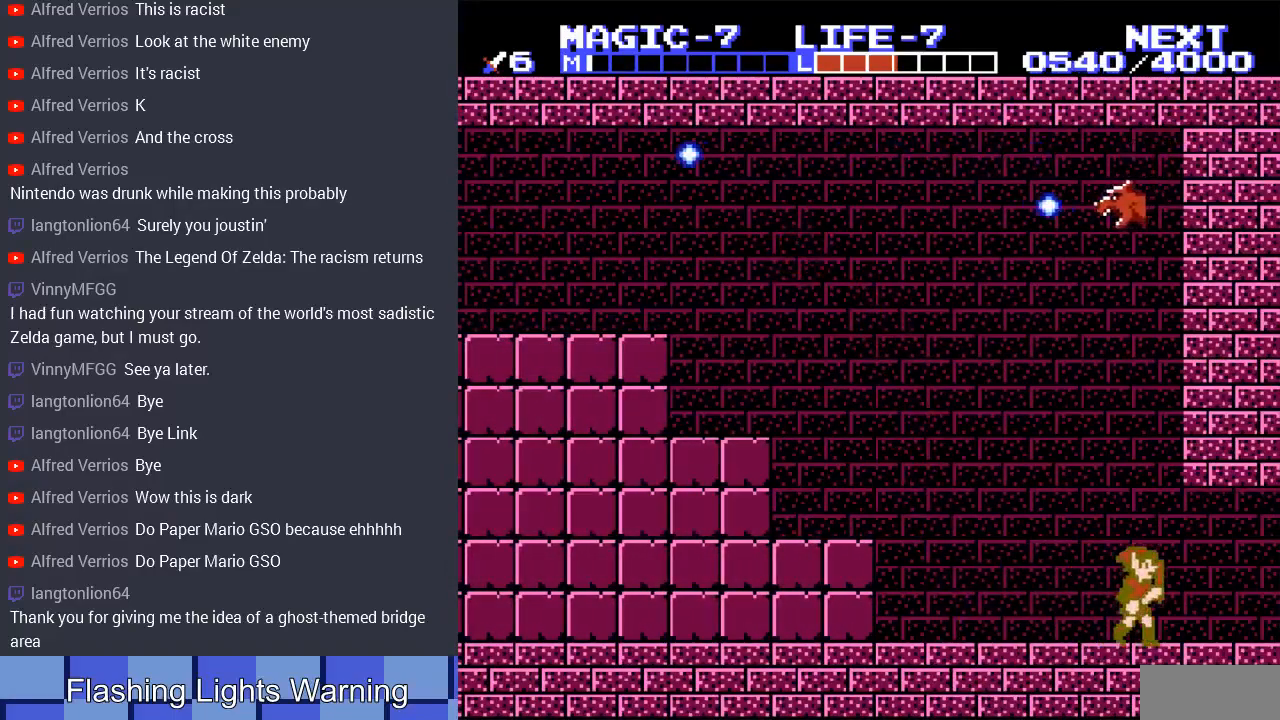
{"buttons": [], "events": [[467, "DPAD_RIGHT", "up"]]}
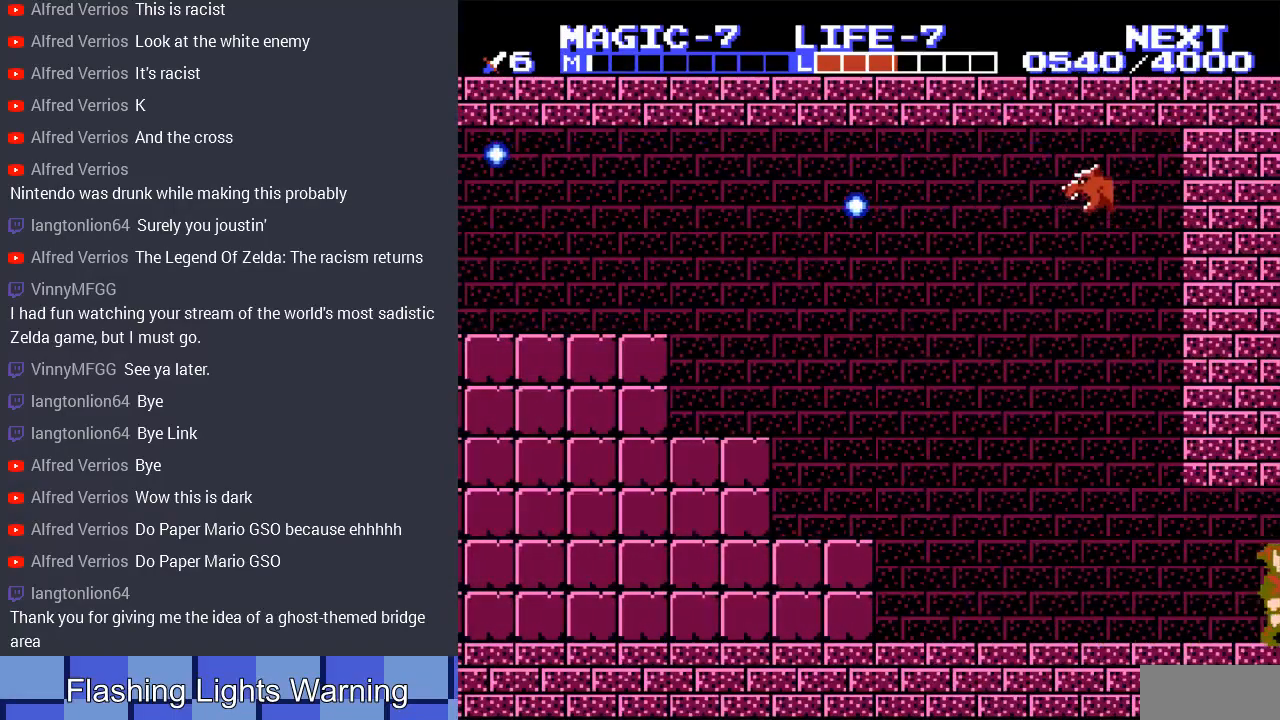
{"buttons": ["DPAD_RIGHT"], "events": [[167, "DPAD_RIGHT", "down"]]}
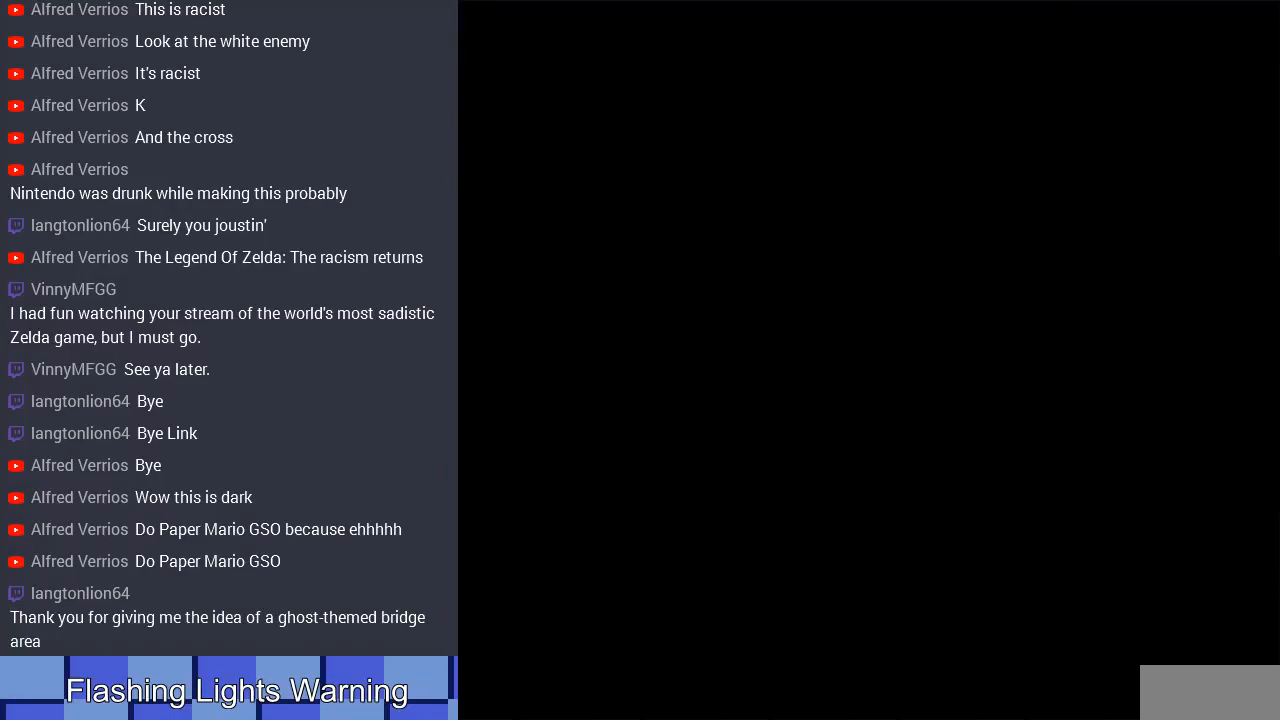
{"buttons": ["DPAD_RIGHT"], "events": []}
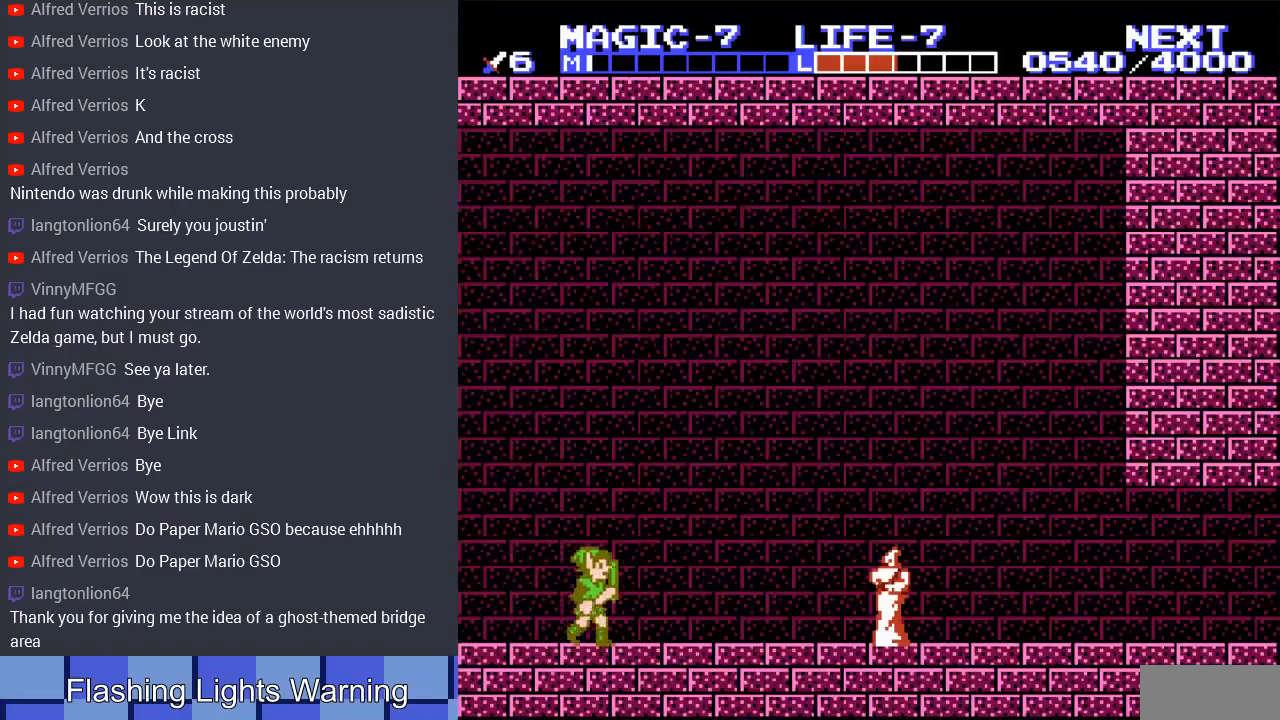
{"buttons": ["DPAD_RIGHT"], "events": []}
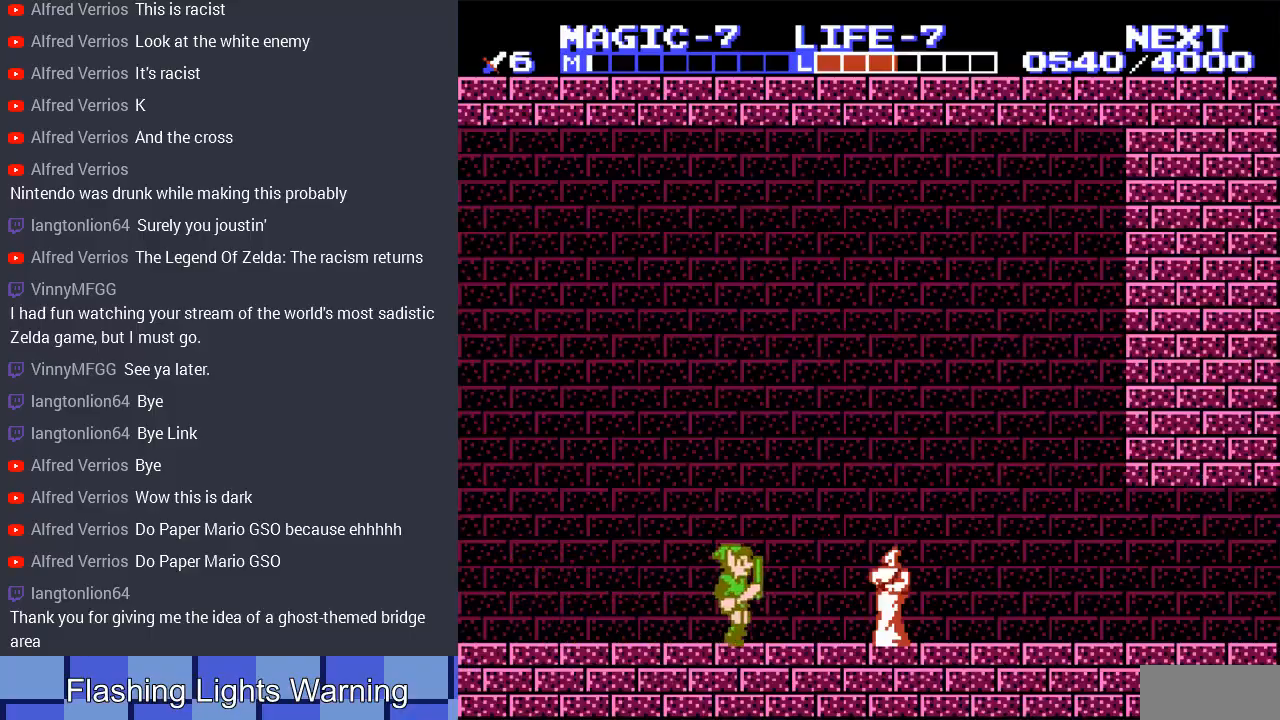
{"buttons": ["A", "DPAD_RIGHT"], "events": [[100, "A", "down"]]}
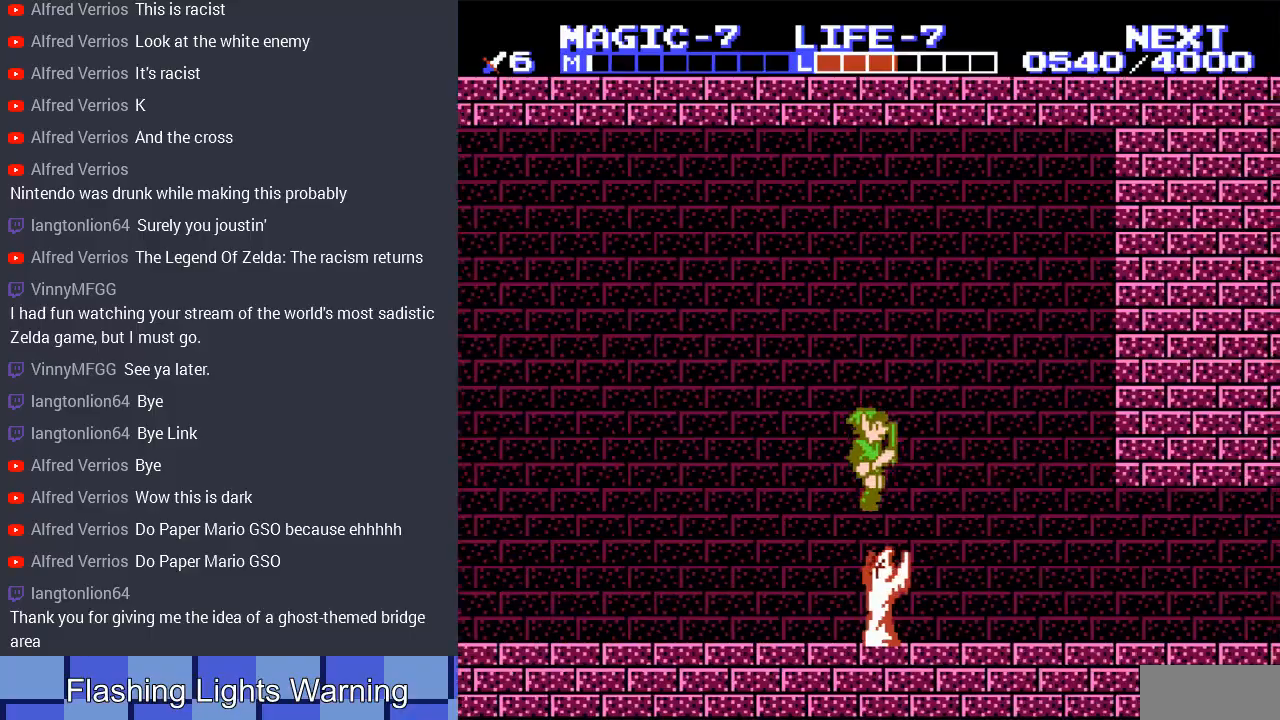
{"buttons": ["DPAD_RIGHT"], "events": [[33, "A", "up"], [200, "A", "down"], [467, "A", "up"]]}
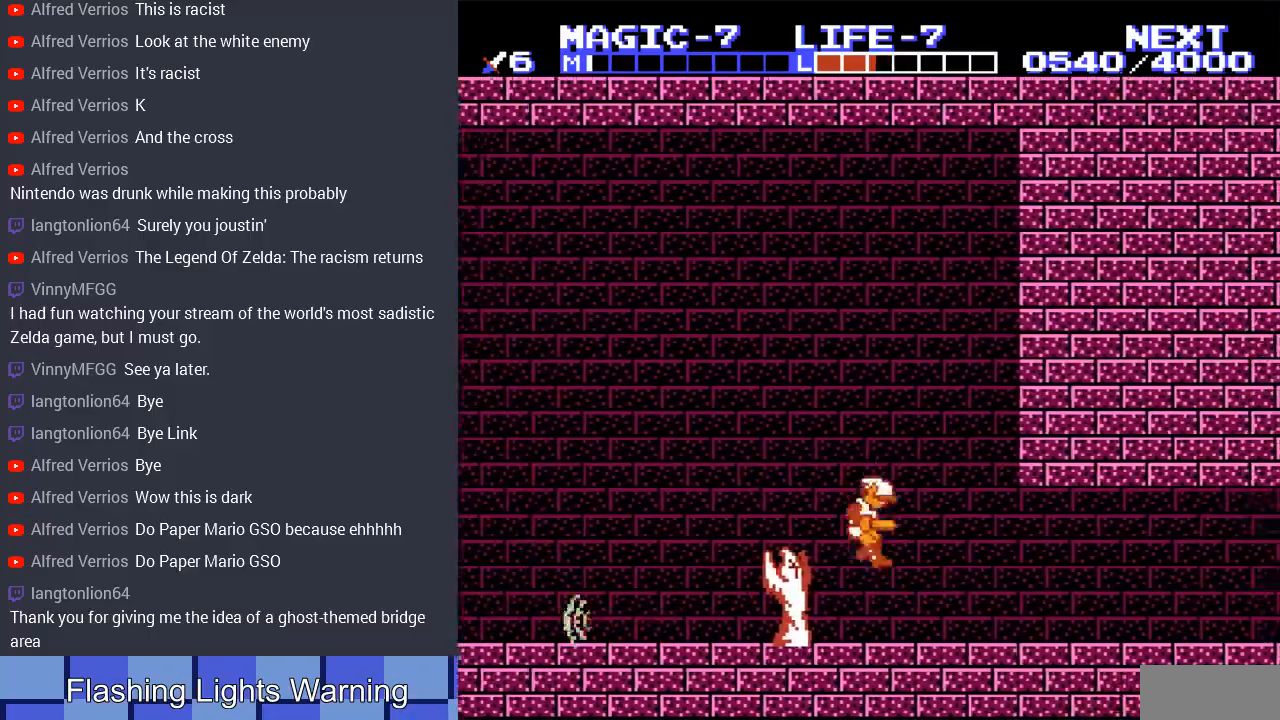
{"buttons": ["DPAD_RIGHT"], "events": []}
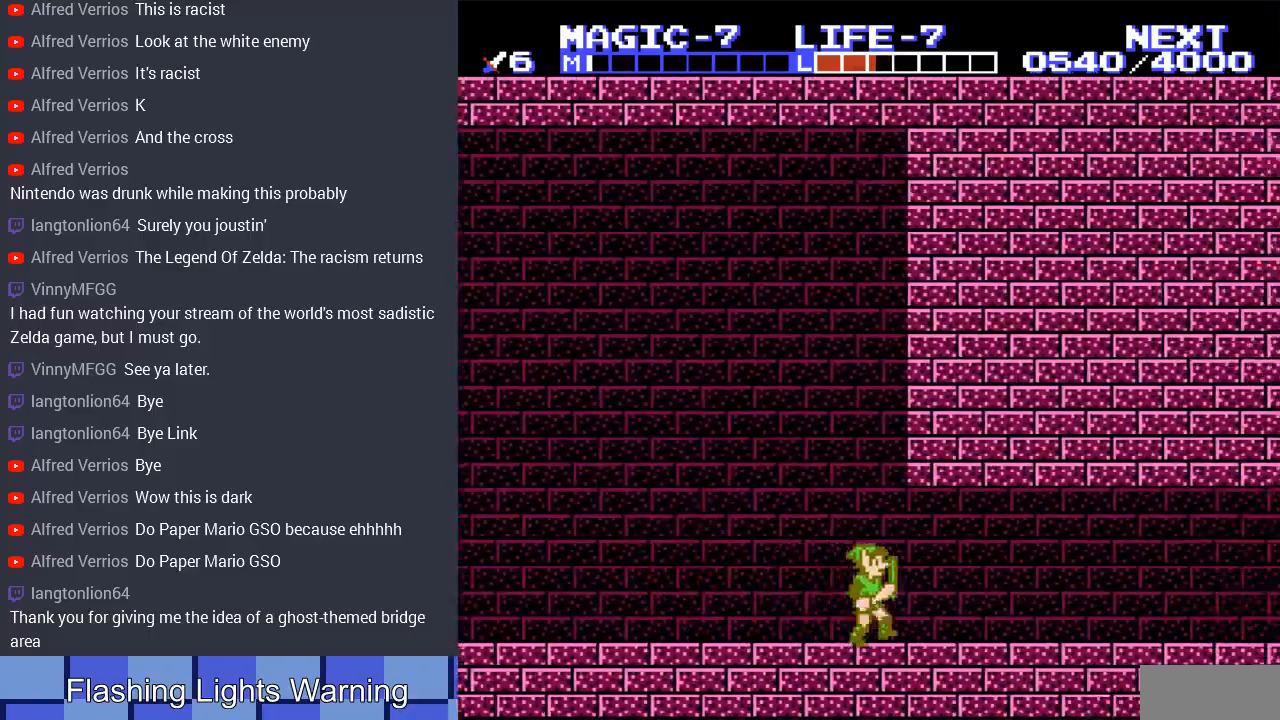
{"buttons": ["DPAD_RIGHT"], "events": []}
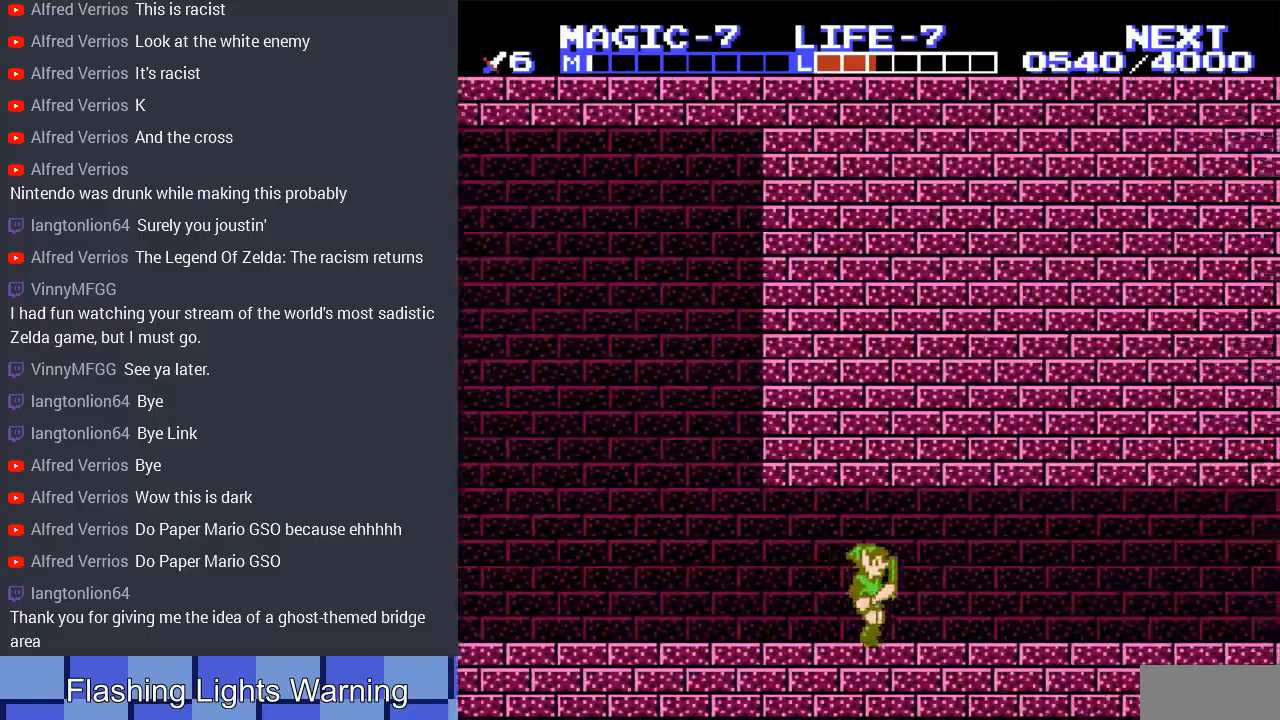
{"buttons": ["DPAD_RIGHT"], "events": []}
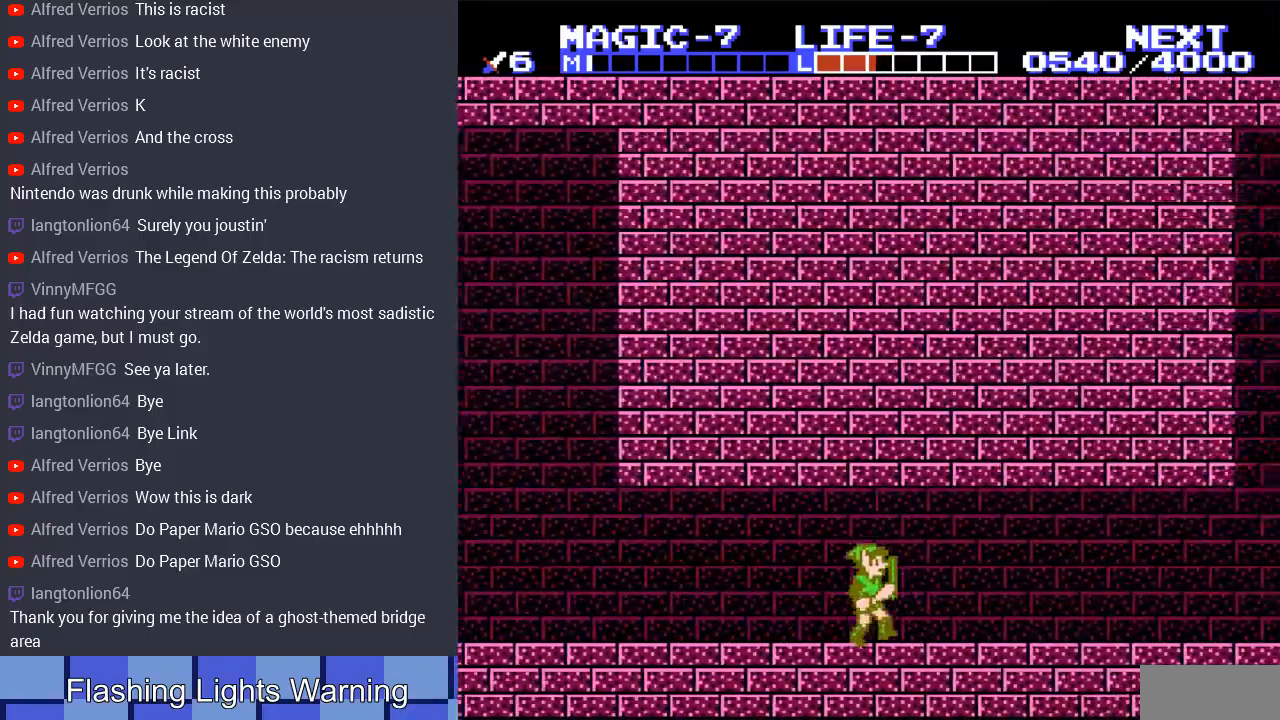
{"buttons": ["DPAD_RIGHT"], "events": []}
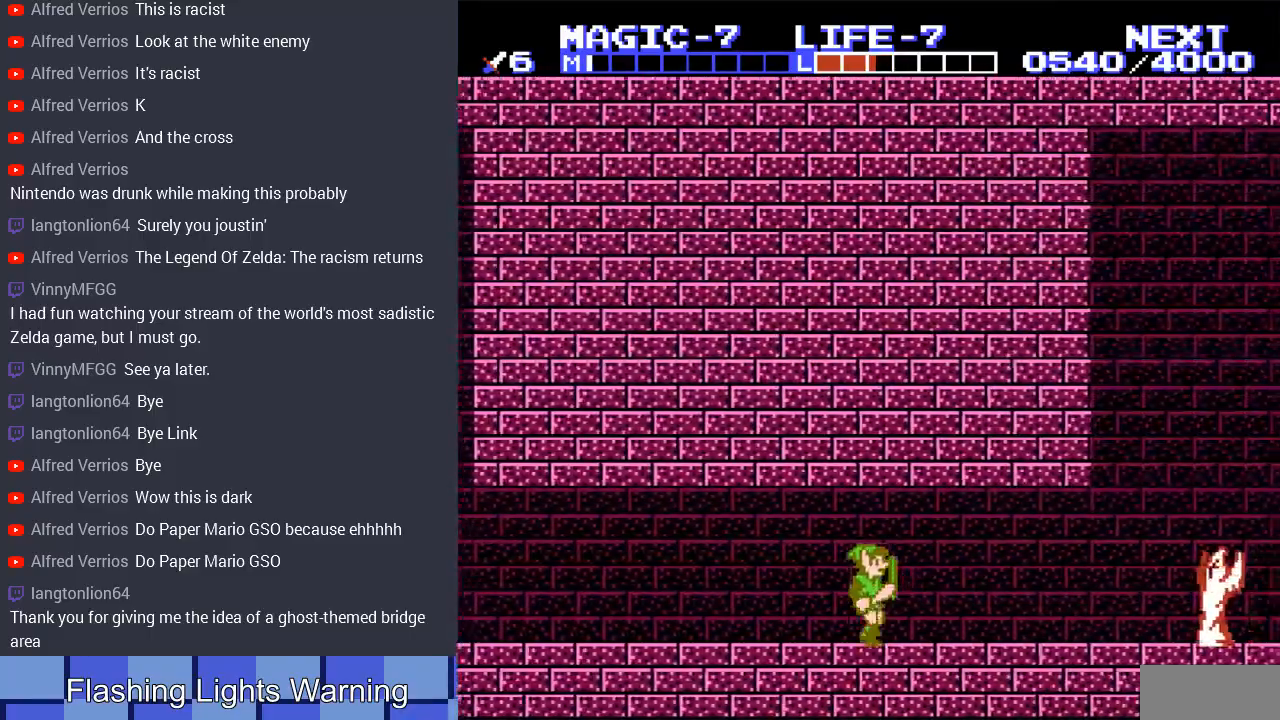
{"buttons": ["A", "DPAD_LEFT"], "events": [[433, "DPAD_RIGHT", "up"], [467, "DPAD_LEFT", "down"], [500, "A", "down"]]}
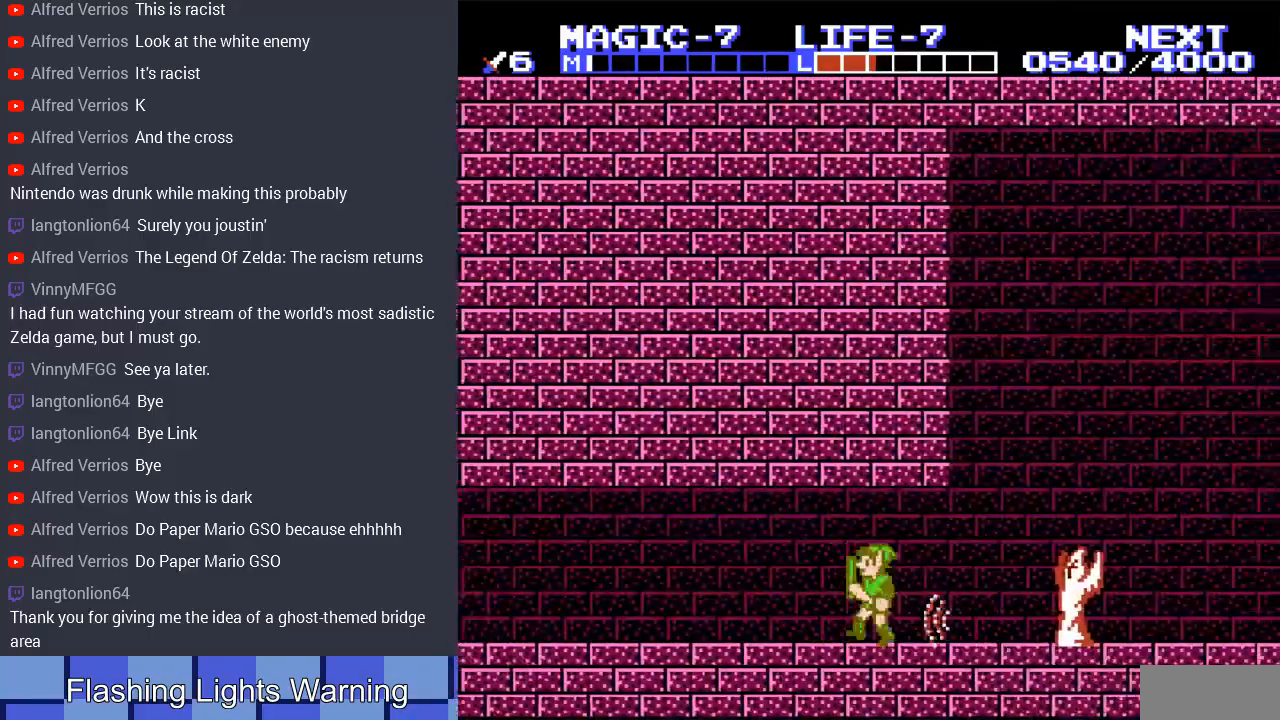
{"buttons": ["DPAD_LEFT"], "events": [[100, "DPAD_LEFT", "up"], [267, "A", "up"], [300, "DPAD_LEFT", "down"]]}
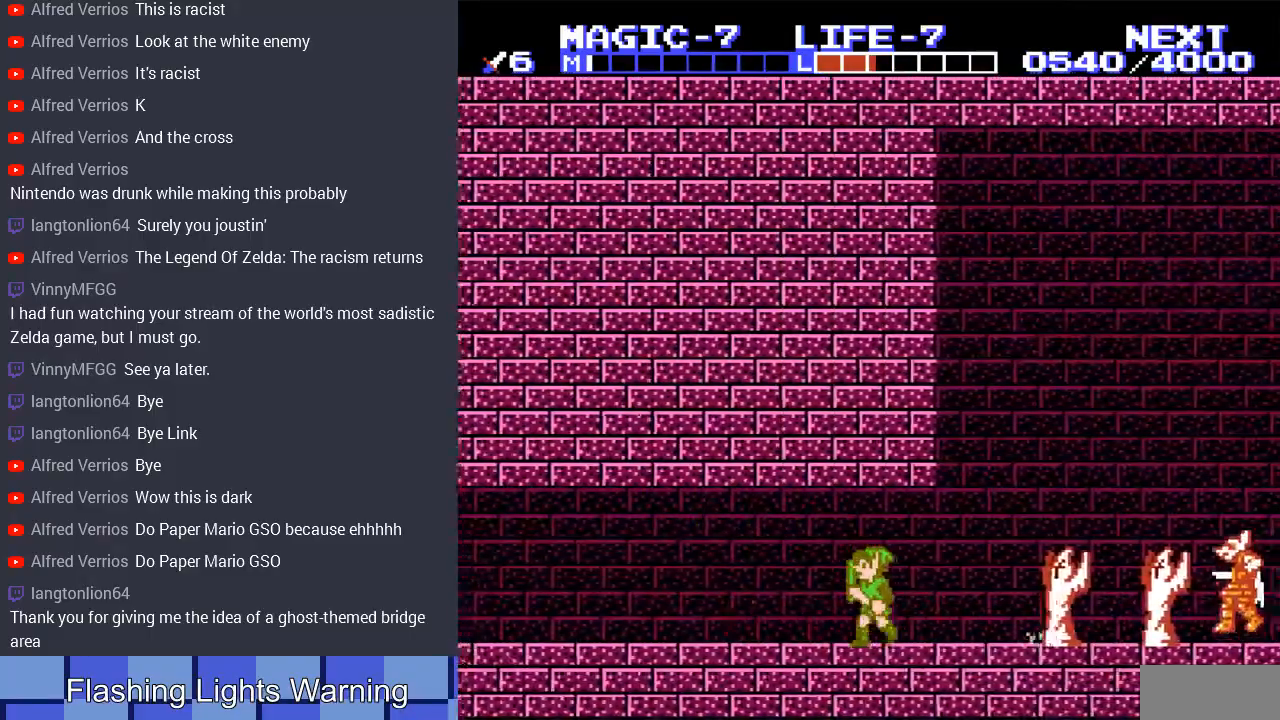
{"buttons": ["A", "DPAD_RIGHT"], "events": [[167, "DPAD_LEFT", "up"], [200, "DPAD_RIGHT", "down"], [333, "A", "down"]]}
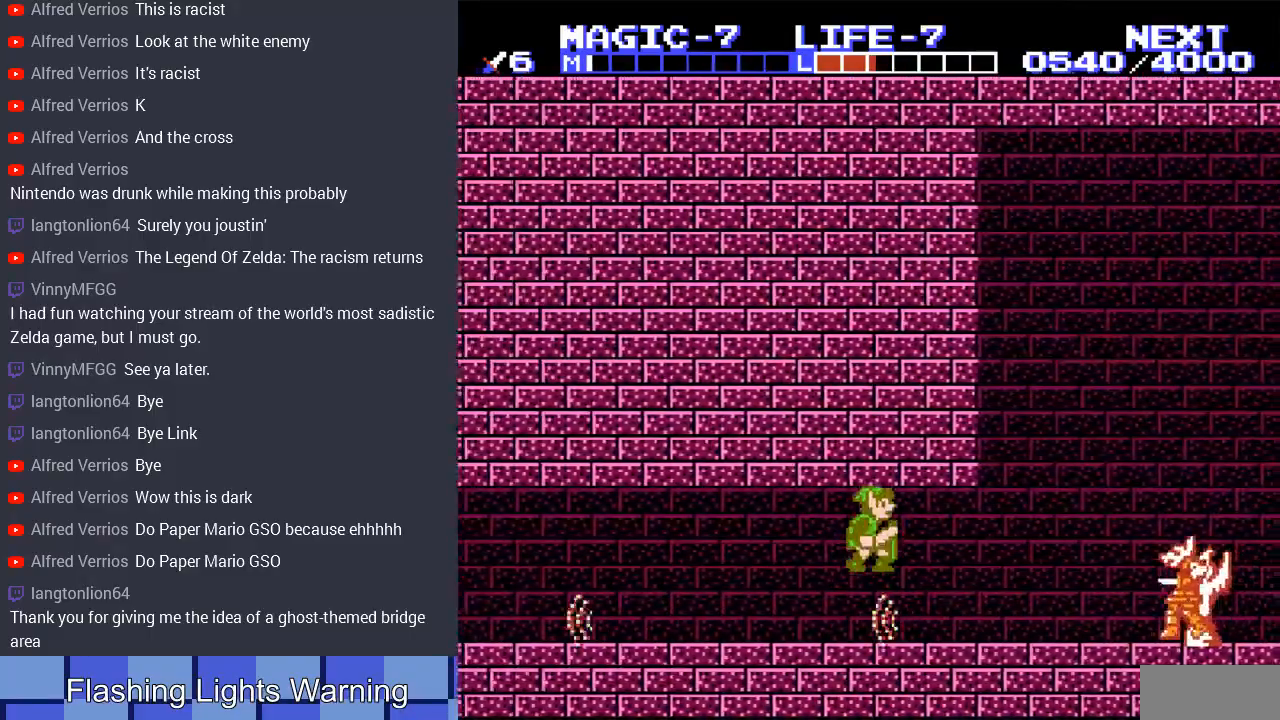
{"buttons": ["DPAD_LEFT"], "events": [[133, "DPAD_RIGHT", "up"], [167, "A", "up"], [200, "DPAD_LEFT", "down"]]}
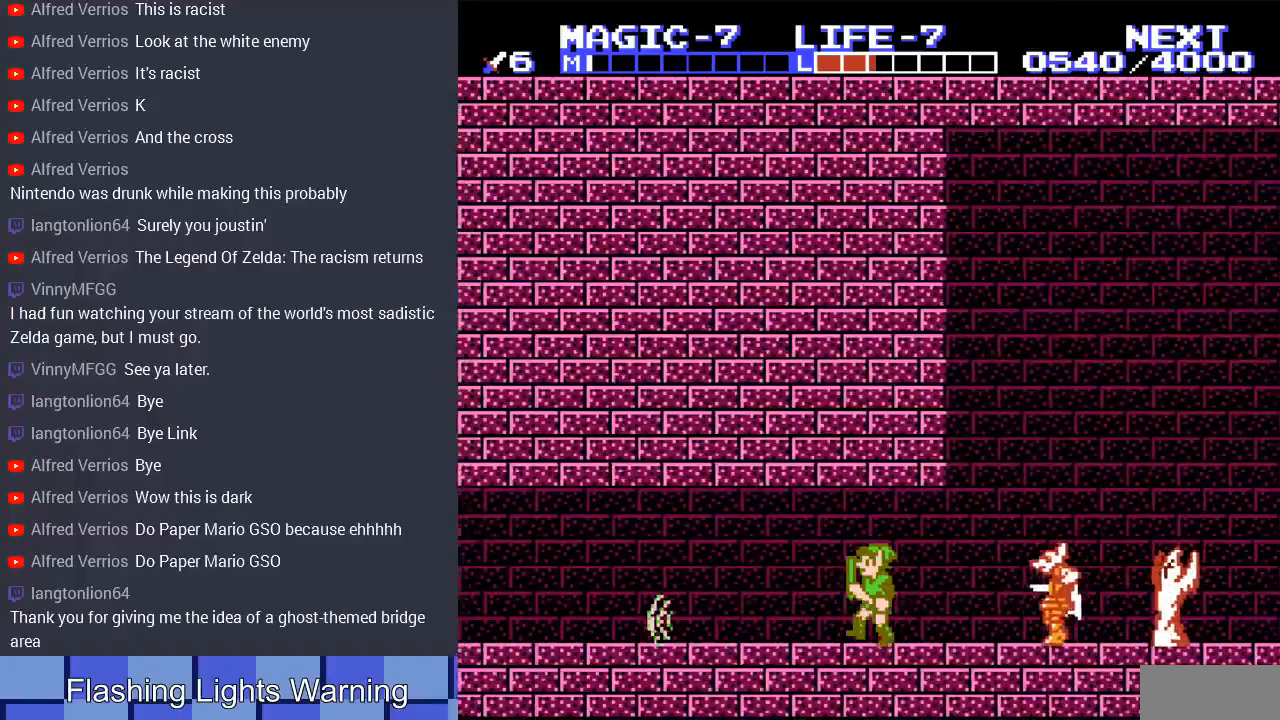
{"buttons": [], "events": [[67, "DPAD_LEFT", "up"], [133, "DPAD_RIGHT", "down"], [267, "DPAD_RIGHT", "up"]]}
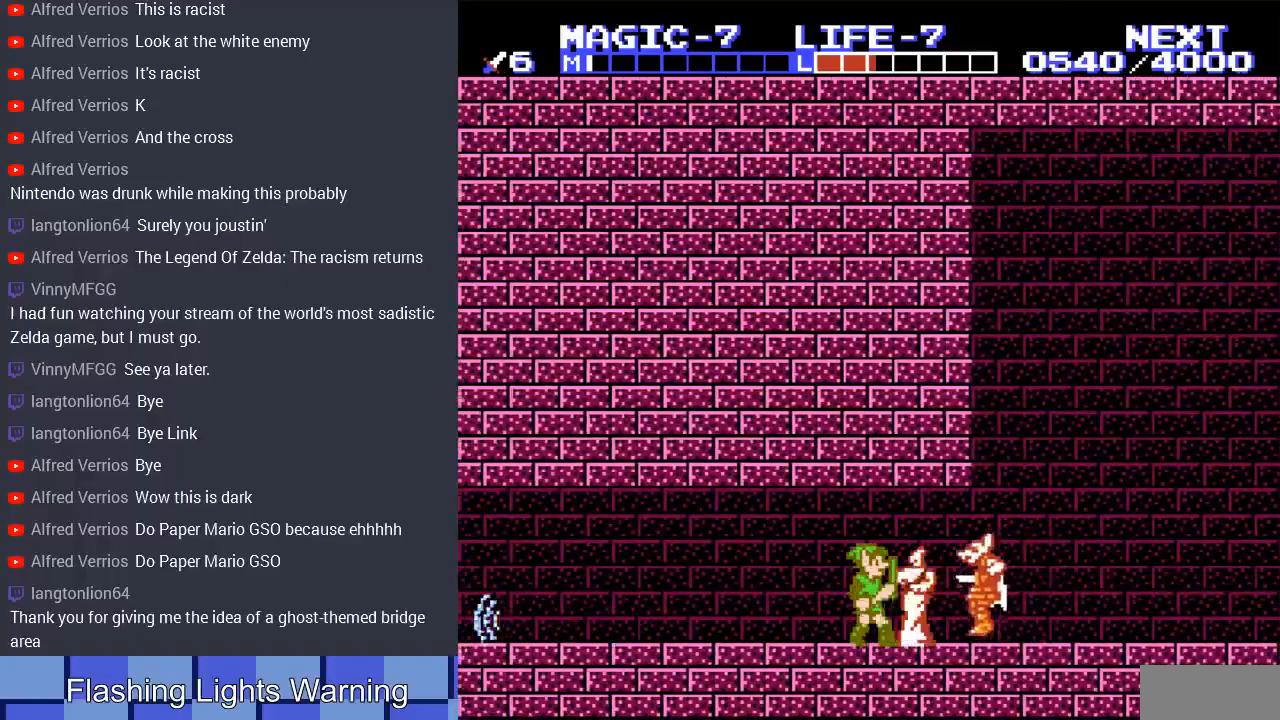
{"buttons": ["DPAD_LEFT"], "events": [[33, "A", "down"], [33, "DPAD_LEFT", "down"], [333, "A", "up"]]}
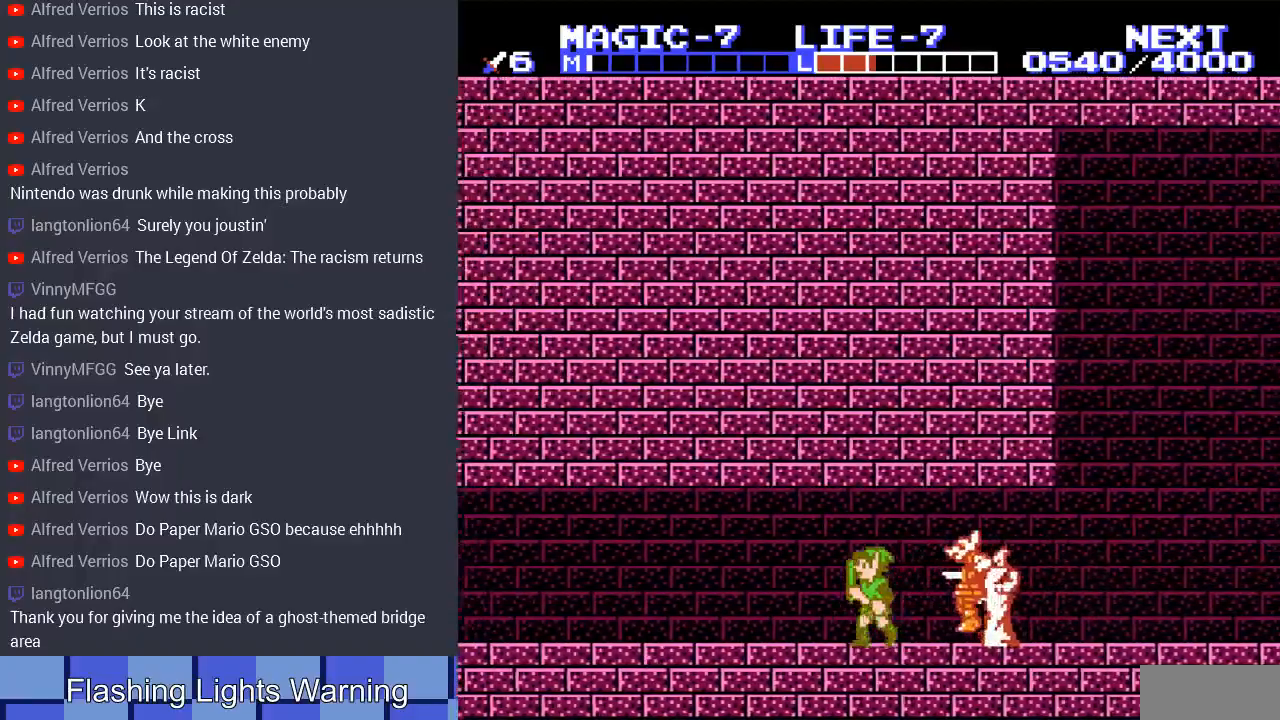
{"buttons": ["DPAD_LEFT"], "events": []}
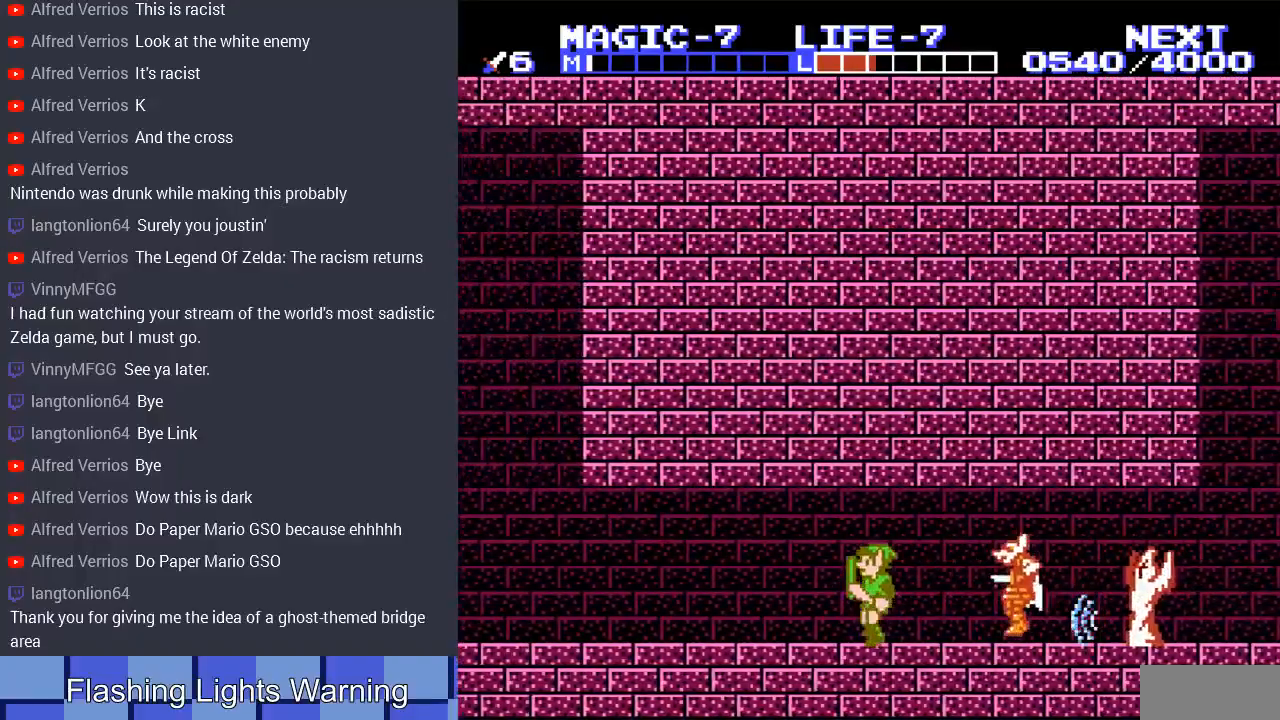
{"buttons": ["DPAD_LEFT"], "events": [[133, "DPAD_LEFT", "up"], [167, "DPAD_LEFT", "down"]]}
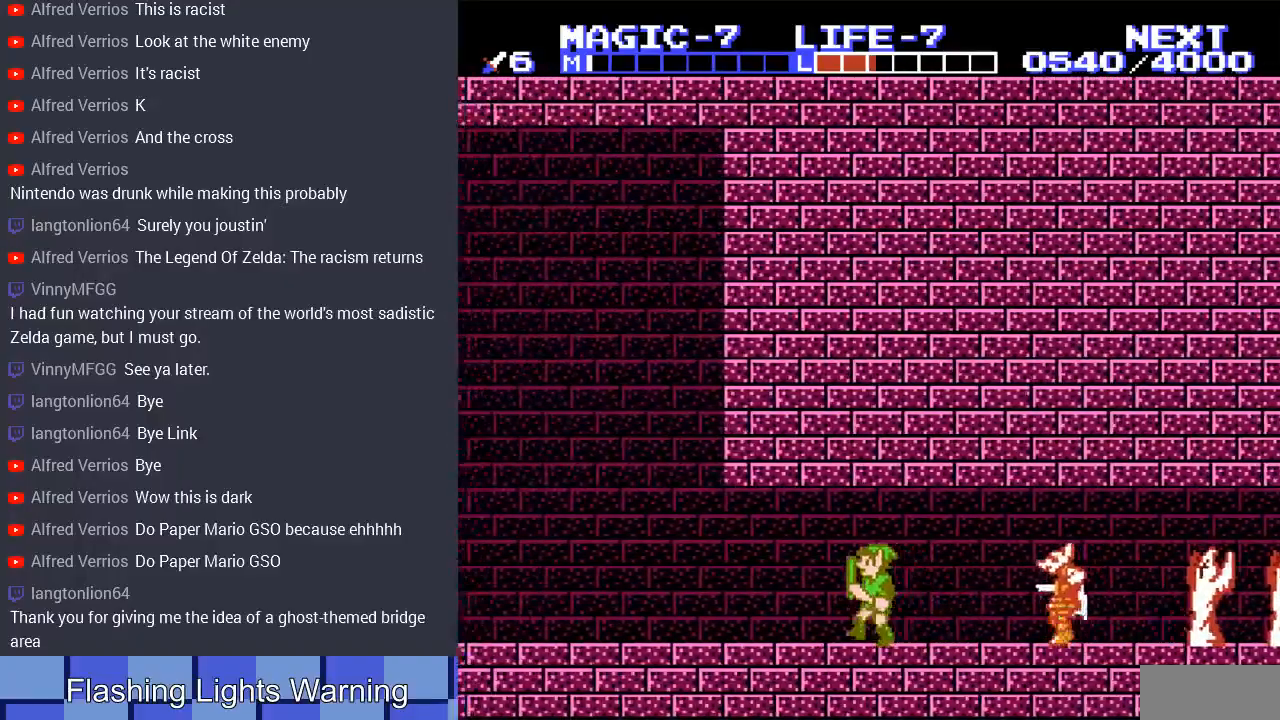
{"buttons": [], "events": [[167, "DPAD_LEFT", "up"], [167, "START", "down"], [367, "START", "up"]]}
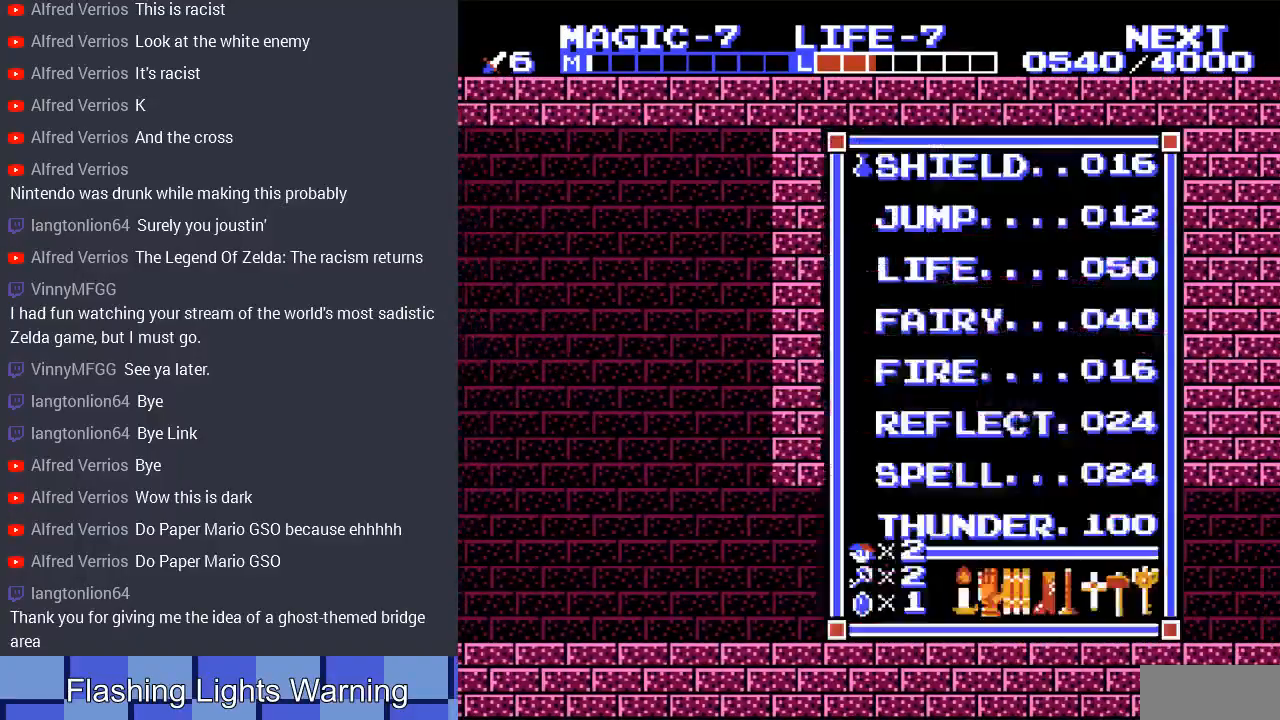
{"buttons": [], "events": []}
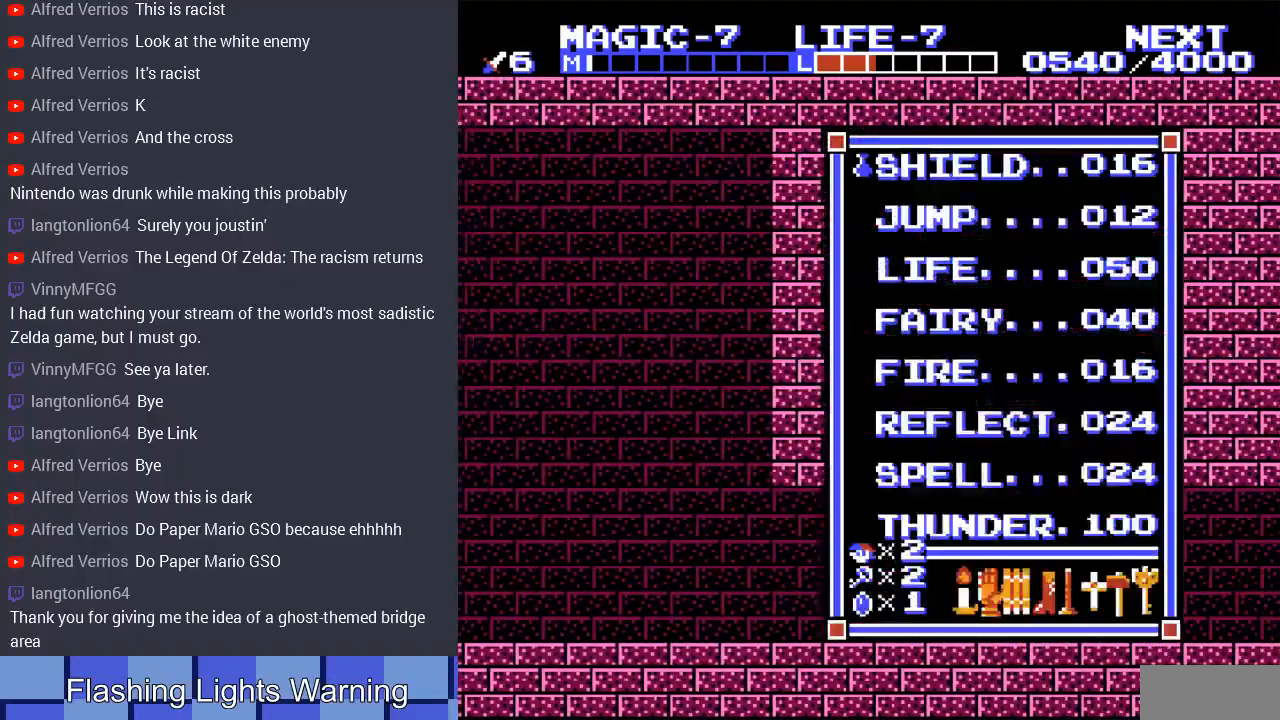
{"buttons": ["DPAD_LEFT"], "events": [[167, "START", "down"], [267, "DPAD_LEFT", "down"], [333, "START", "up"]]}
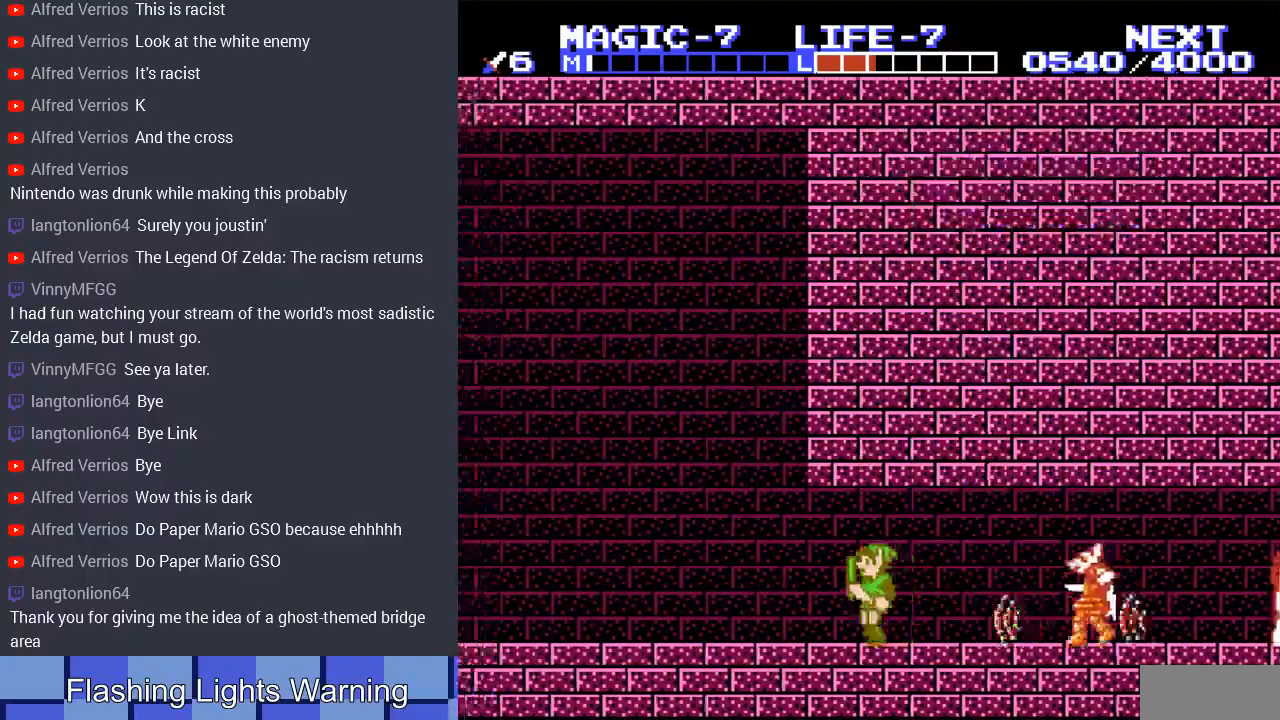
{"buttons": ["DPAD_LEFT"], "events": []}
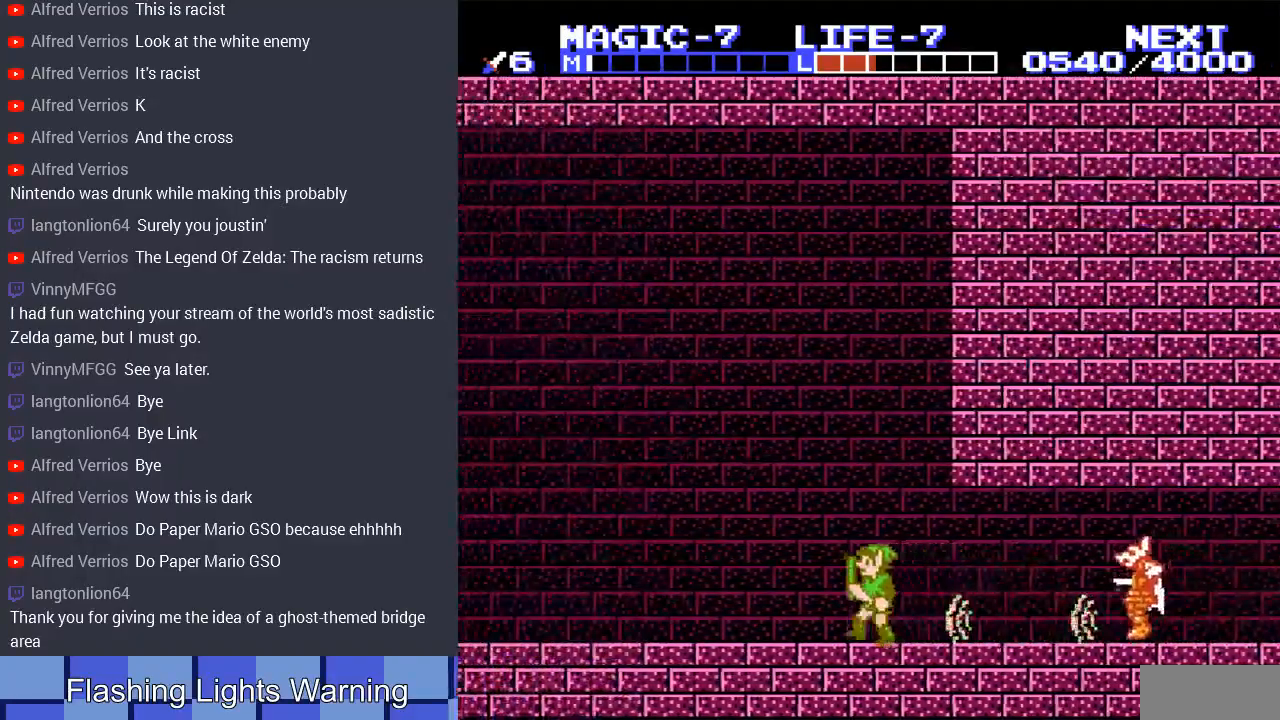
{"buttons": ["A", "DPAD_RIGHT"], "events": [[300, "DPAD_LEFT", "up"], [300, "DPAD_RIGHT", "down"], [367, "A", "down"]]}
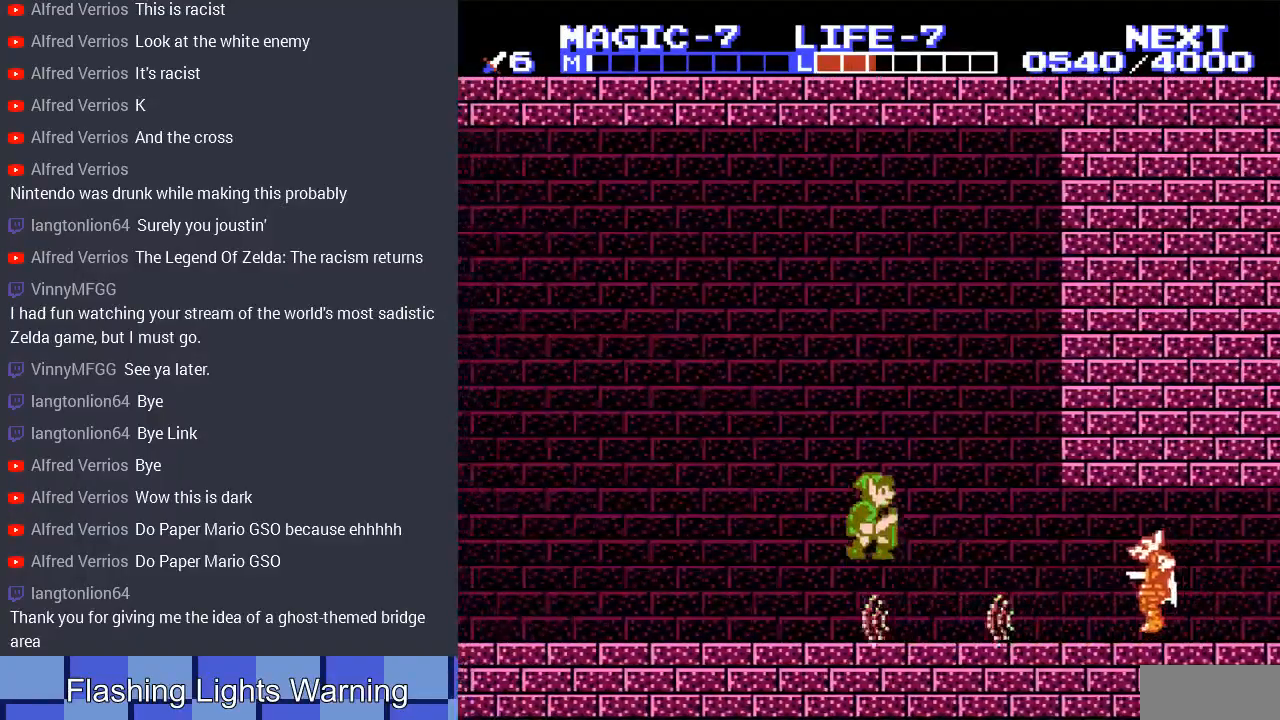
{"buttons": [], "events": [[300, "DPAD_RIGHT", "up"], [333, "A", "up"], [333, "DPAD_LEFT", "down"], [467, "DPAD_LEFT", "up"]]}
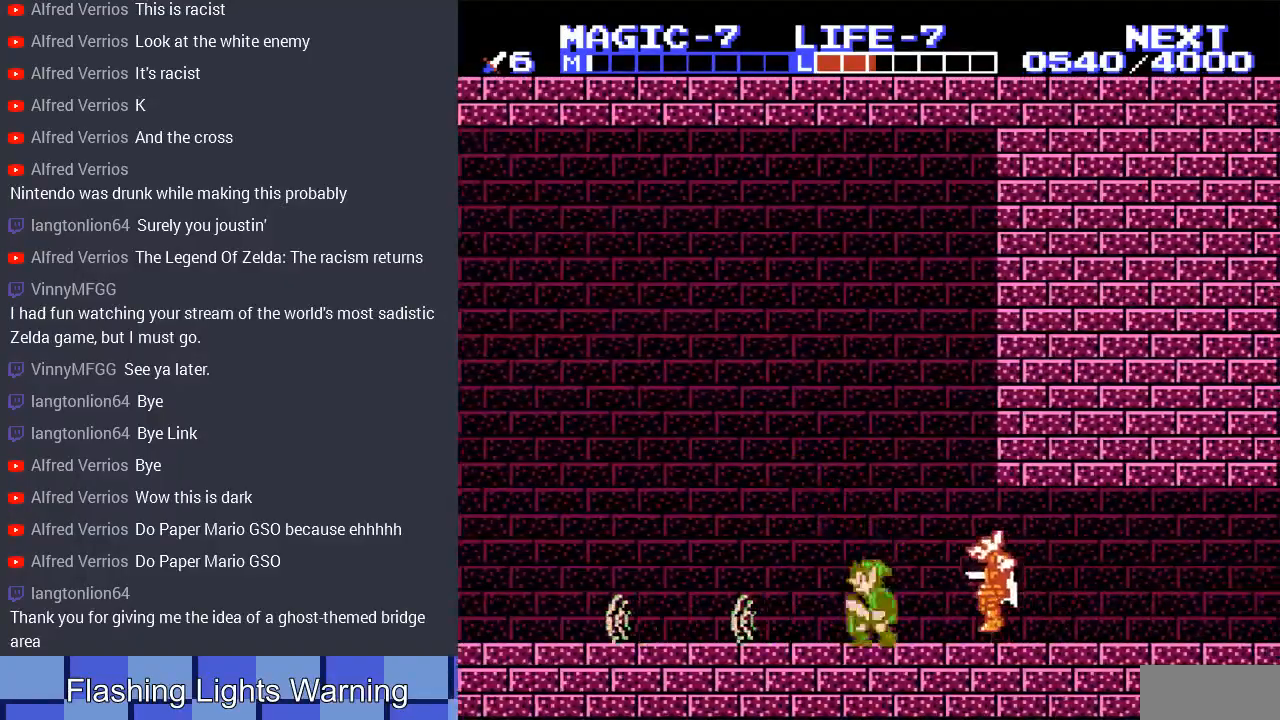
{"buttons": ["DPAD_DOWN", "DPAD_RIGHT"], "events": [[33, "A", "down"], [33, "DPAD_DOWN", "down"], [33, "DPAD_RIGHT", "down"], [300, "A", "up"], [333, "DPAD_DOWN", "up"], [433, "DPAD_DOWN", "down"]]}
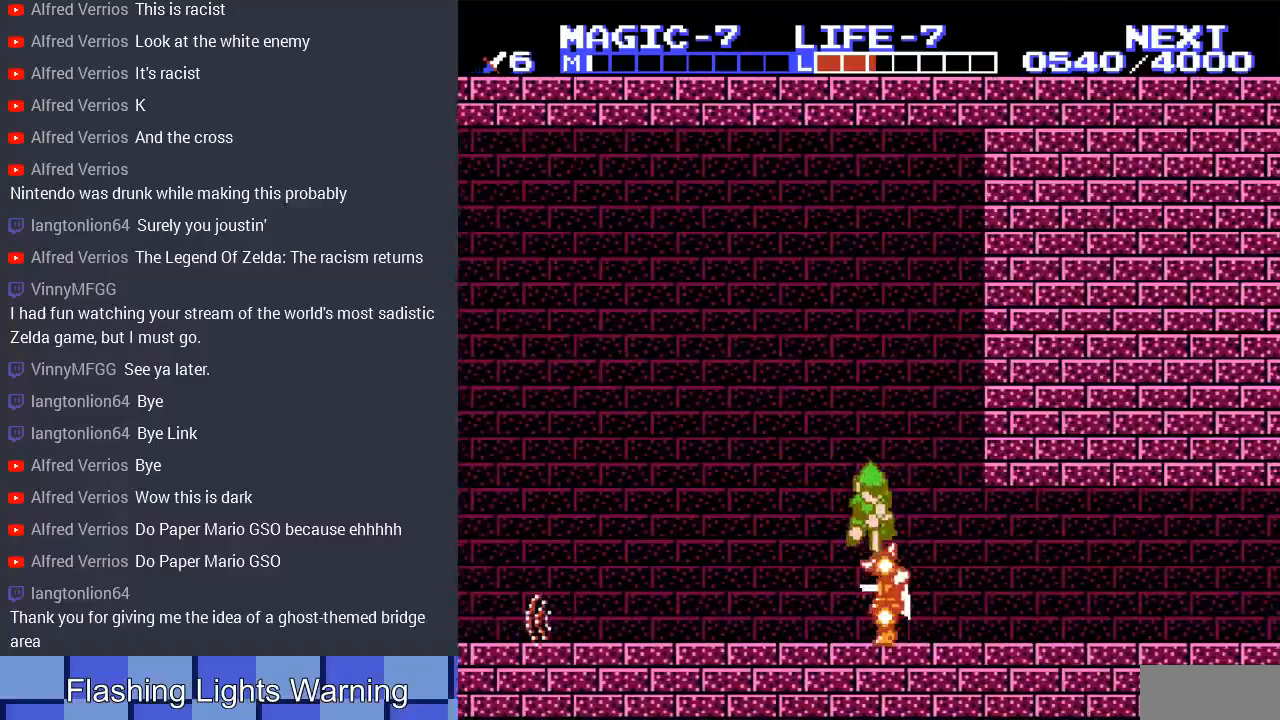
{"buttons": ["DPAD_RIGHT"], "events": [[100, "DPAD_DOWN", "up"]]}